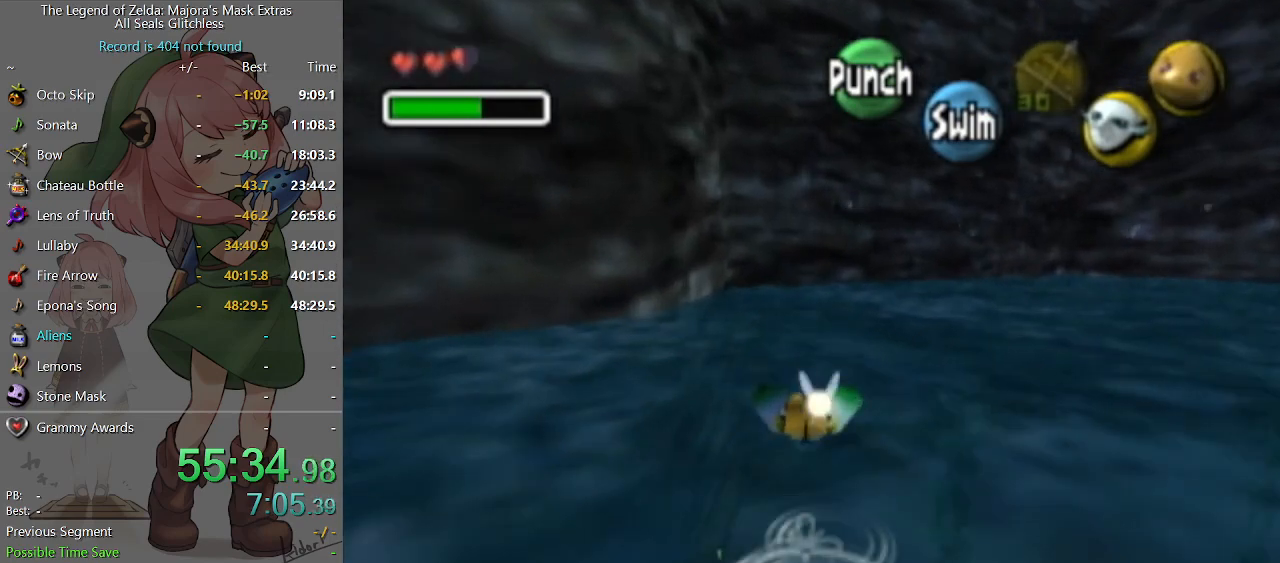
Gameplay with a controller (Nintendo layout); each line is a JSON object with the inputs held at the frame after it. "events" lists button and stick changes between this image and that frame as [ms after this image, input, new state], when the widget could be followed in between. Not read: L3 R3.
{"buttons": ["A"], "left_stick": "up", "right_stick": "center", "events": [[333, "left_stick", "center"], [433, "left_stick", "up"]]}
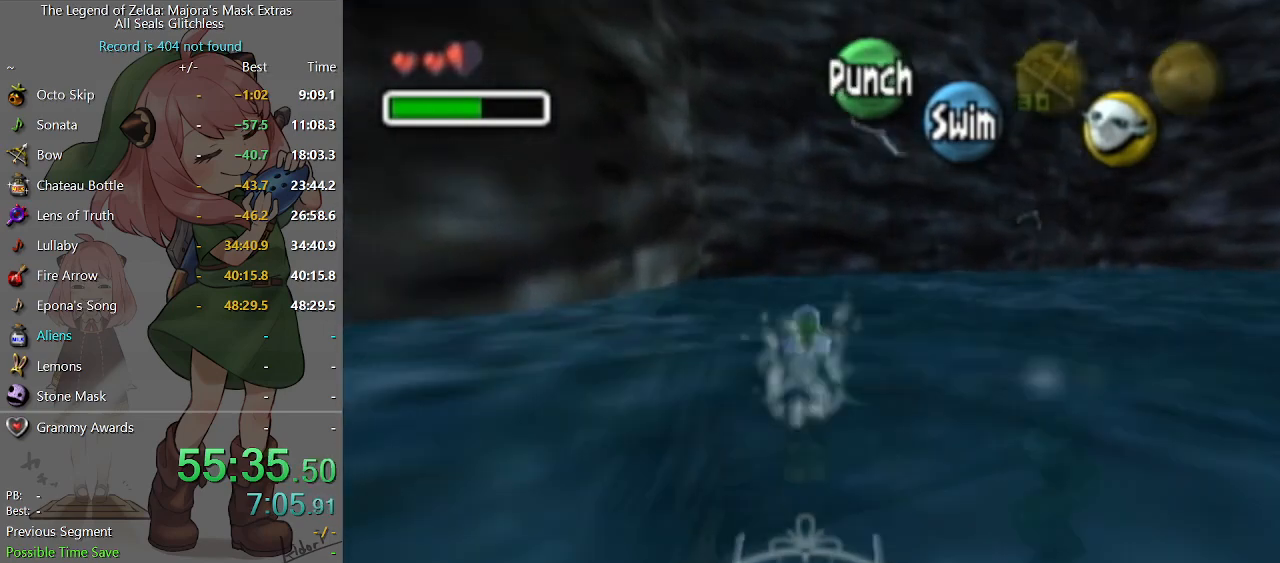
{"buttons": ["A"], "left_stick": "up", "right_stick": "center", "events": []}
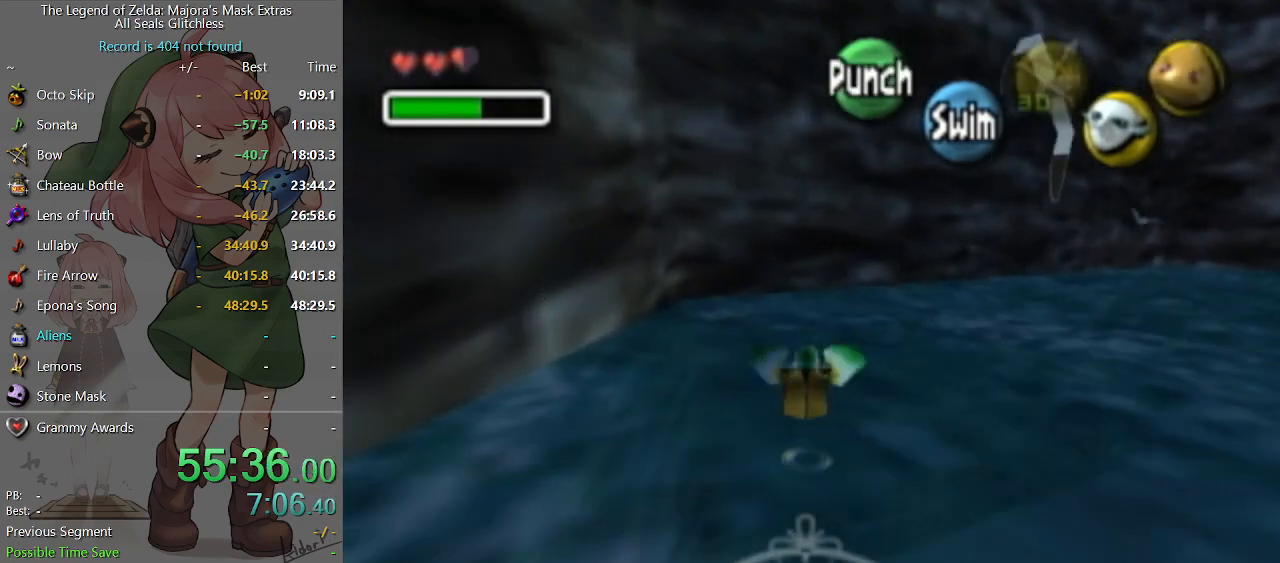
{"buttons": ["A"], "left_stick": "up", "right_stick": "center", "events": []}
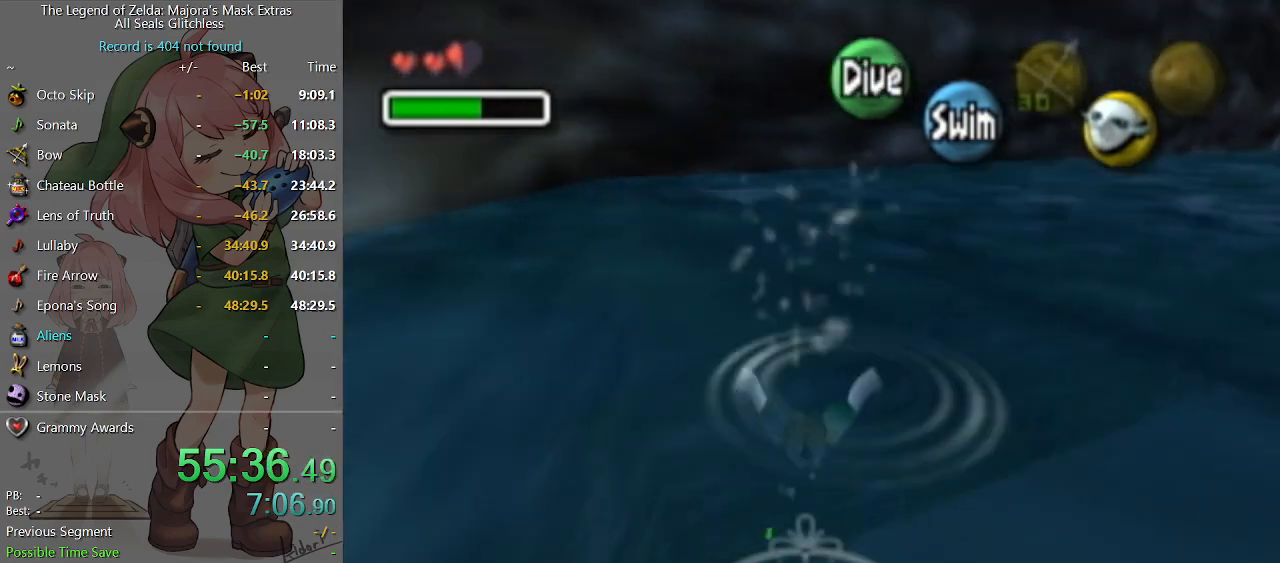
{"buttons": ["A"], "left_stick": "up-left", "right_stick": "center", "events": [[367, "left_stick", "up-left"]]}
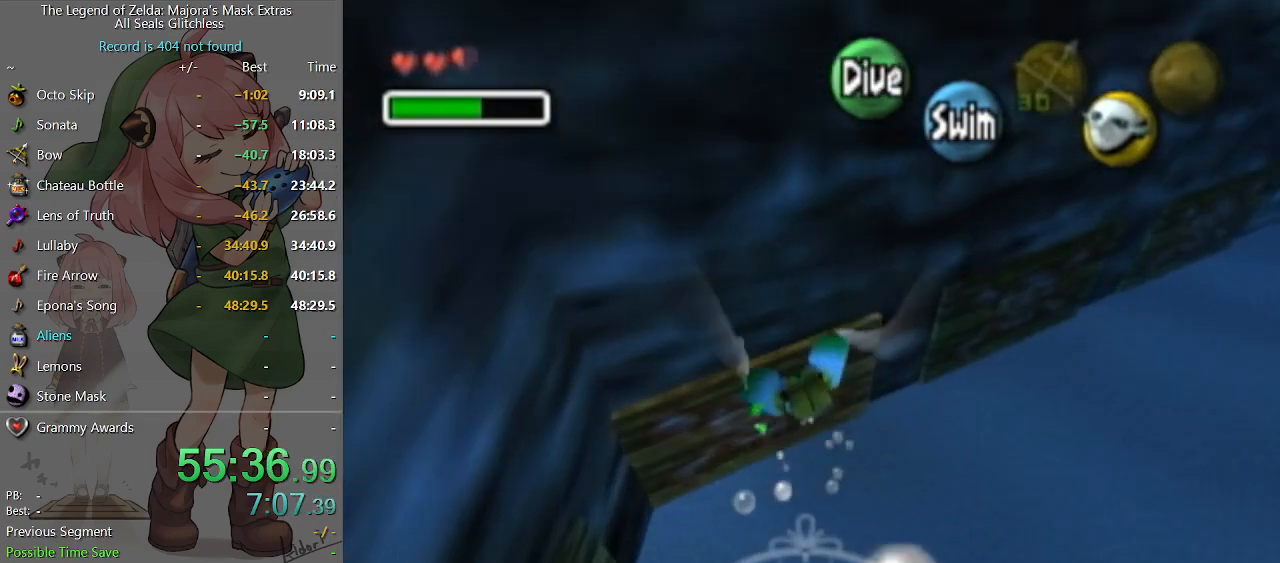
{"buttons": ["A"], "left_stick": "up-left", "right_stick": "center", "events": []}
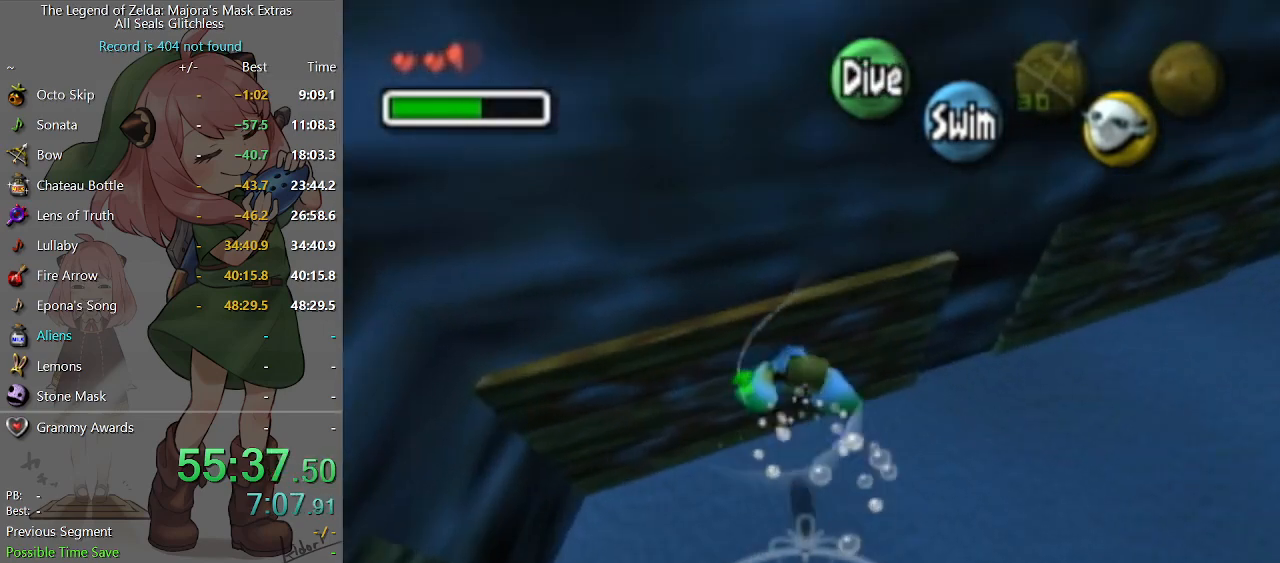
{"buttons": ["A"], "left_stick": "center", "right_stick": "center", "events": [[233, "left_stick", "center"]]}
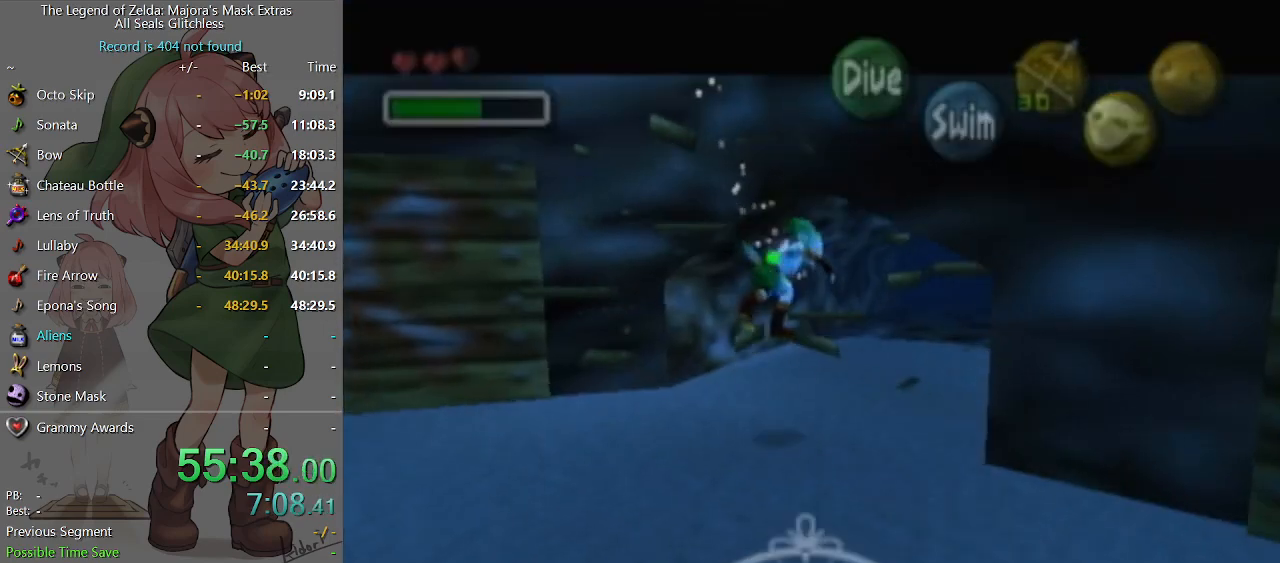
{"buttons": ["A"], "left_stick": "center", "right_stick": "center", "events": []}
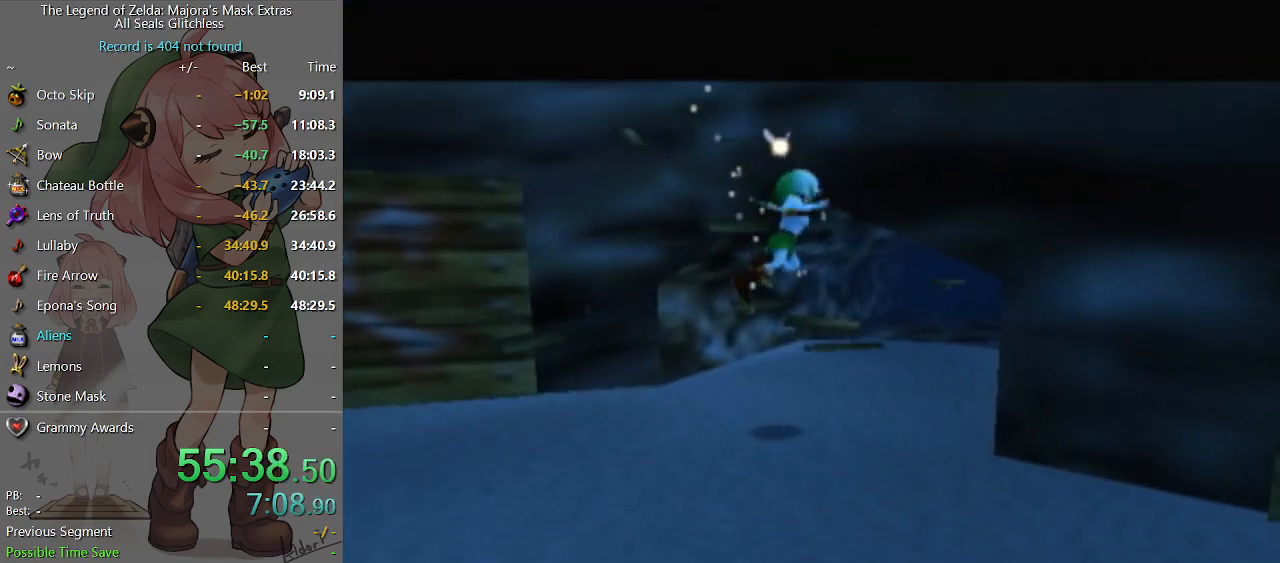
{"buttons": ["A"], "left_stick": "center", "right_stick": "center", "events": []}
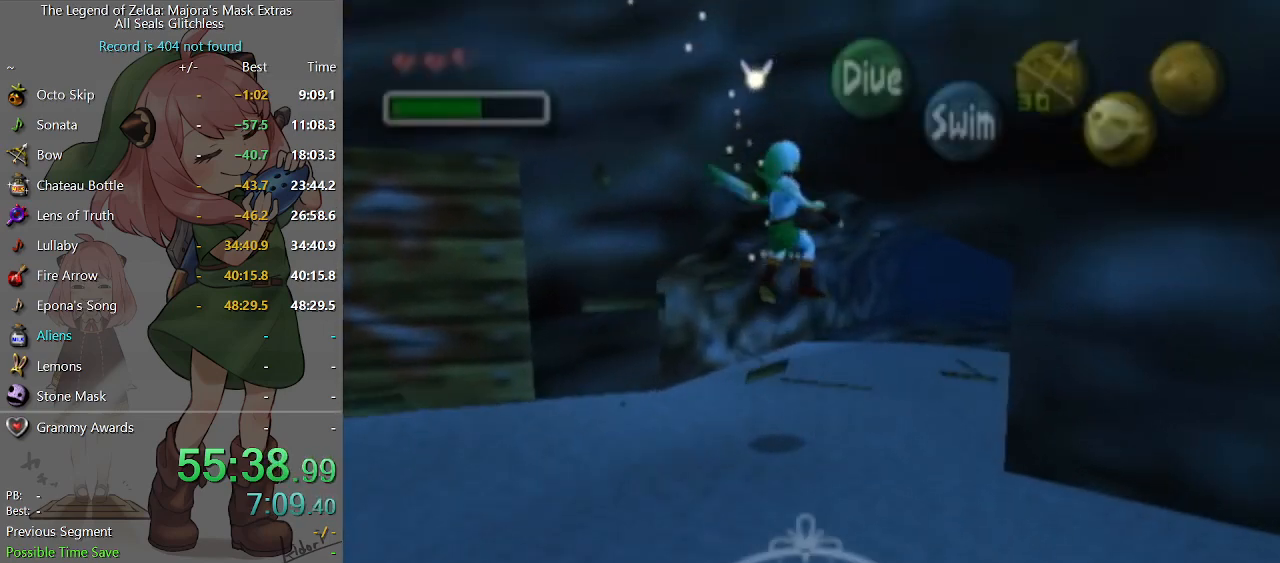
{"buttons": ["A"], "left_stick": "center", "right_stick": "center", "events": []}
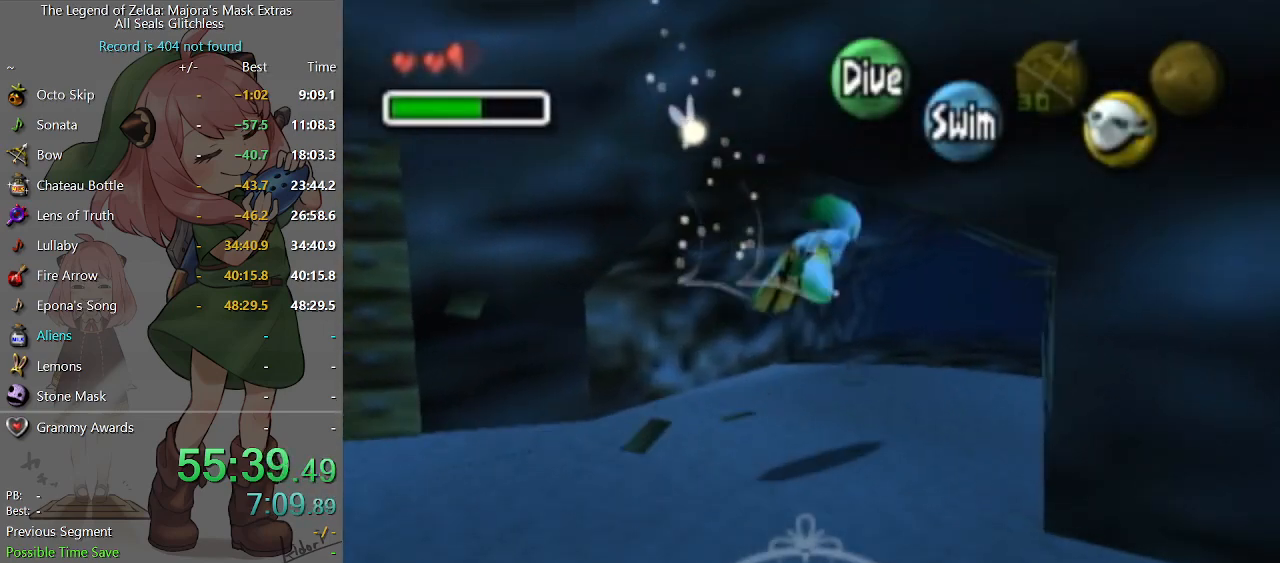
{"buttons": ["A"], "left_stick": "left", "right_stick": "center", "events": [[367, "left_stick", "left"]]}
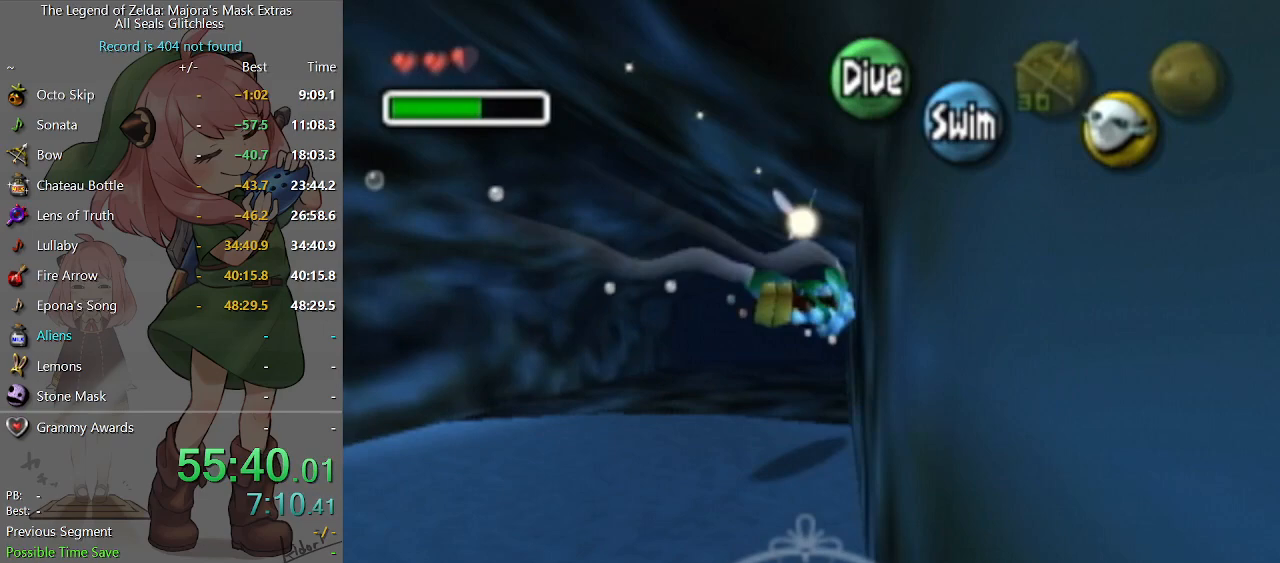
{"buttons": ["A"], "left_stick": "center", "right_stick": "center", "events": [[67, "left_stick", "center"]]}
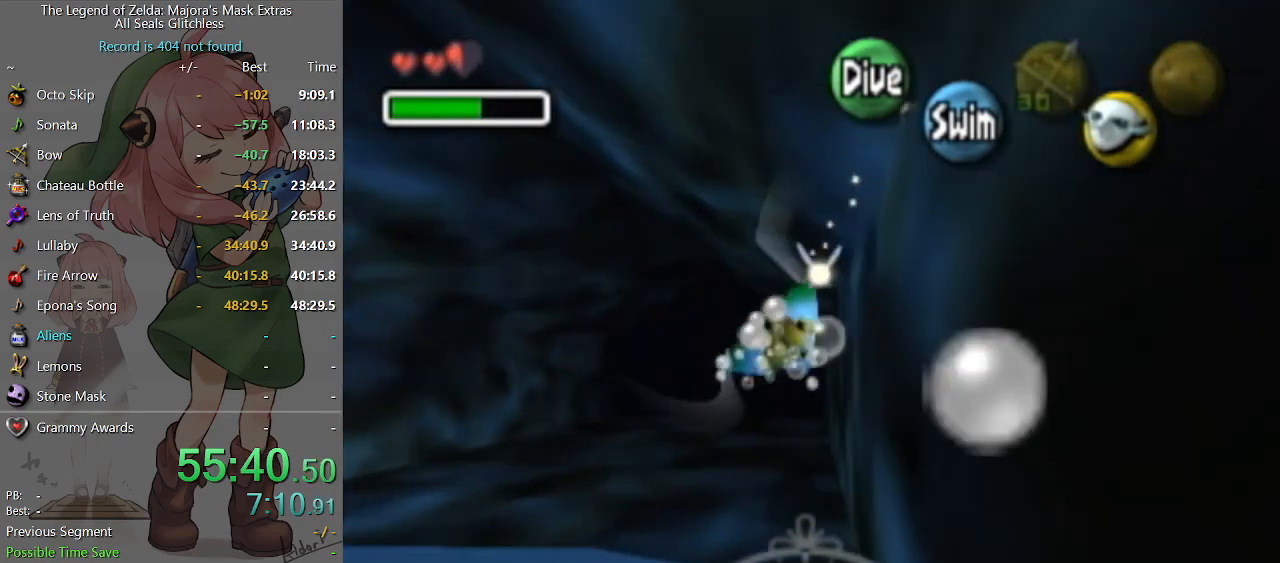
{"buttons": ["A"], "left_stick": "center", "right_stick": "center", "events": []}
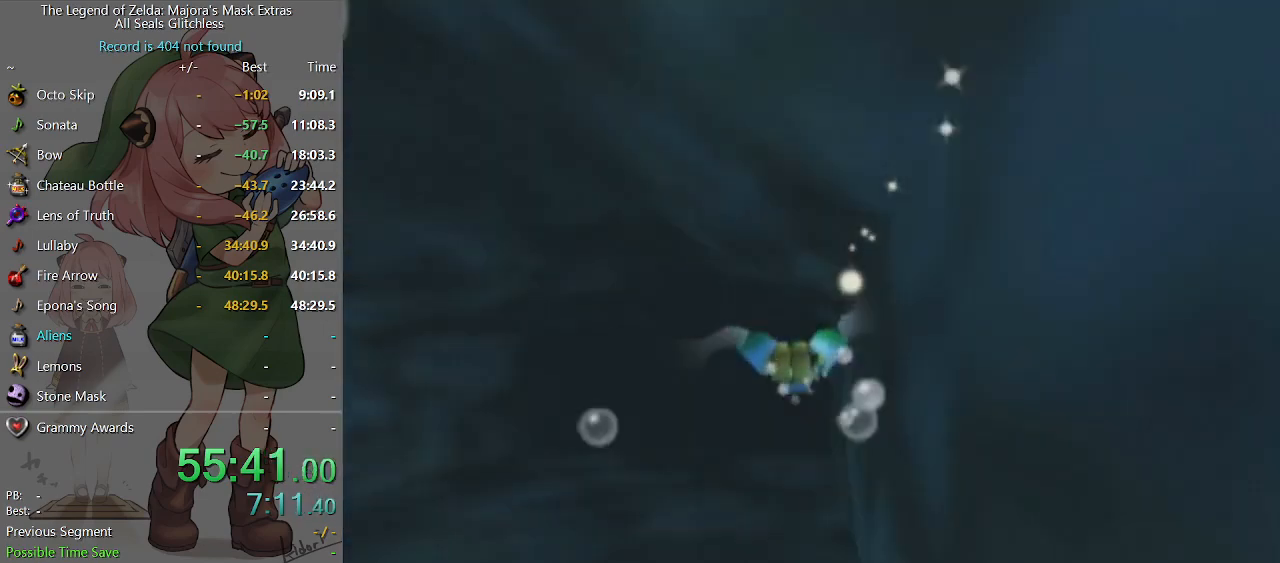
{"buttons": ["A"], "left_stick": "center", "right_stick": "center", "events": []}
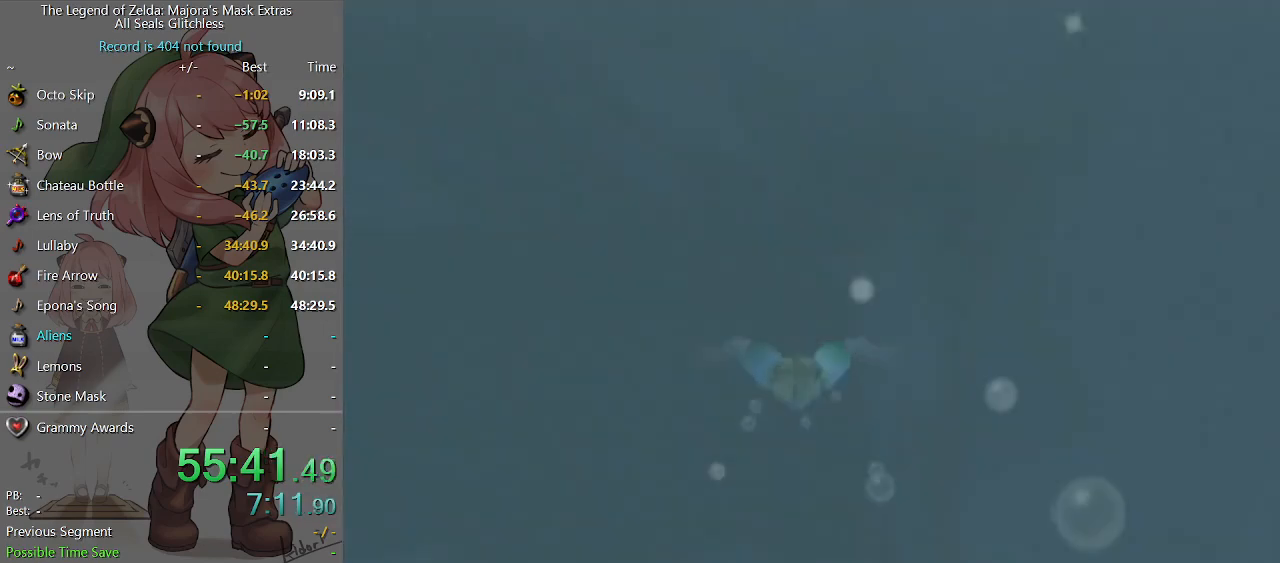
{"buttons": ["A"], "left_stick": "center", "right_stick": "center", "events": []}
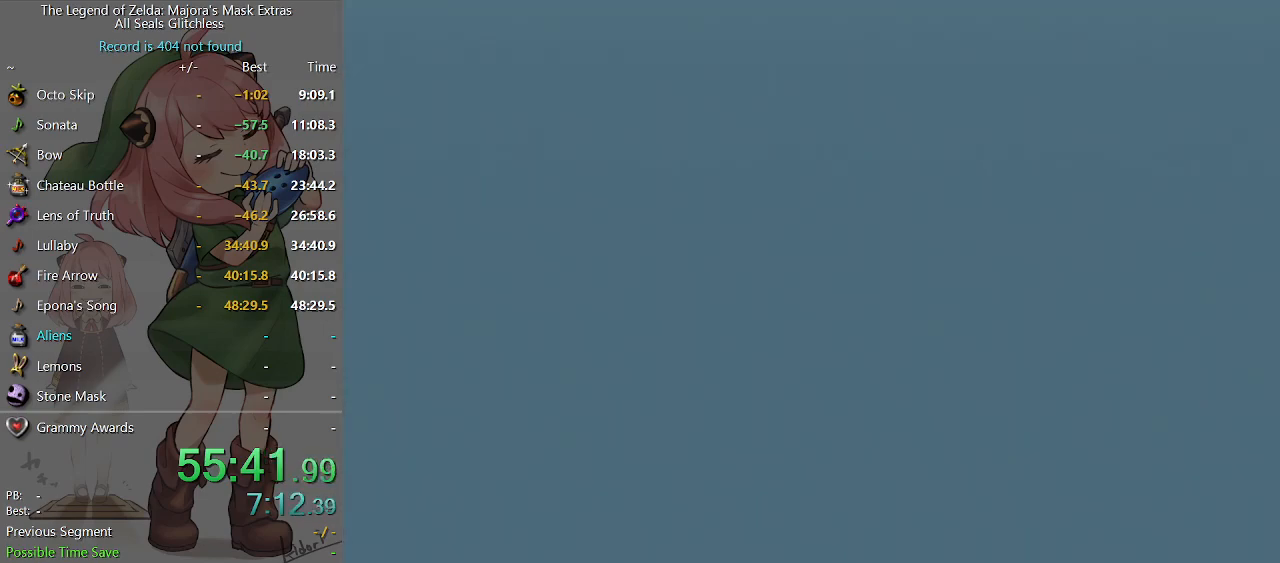
{"buttons": ["A"], "left_stick": "center", "right_stick": "center", "events": []}
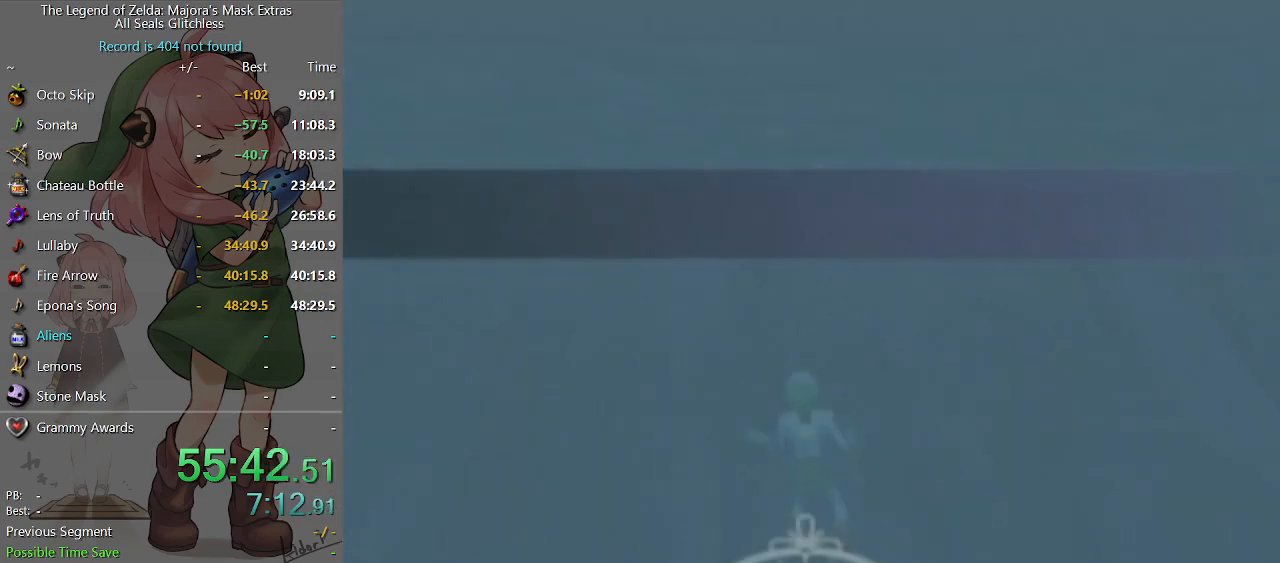
{"buttons": ["A"], "left_stick": "center", "right_stick": "center", "events": []}
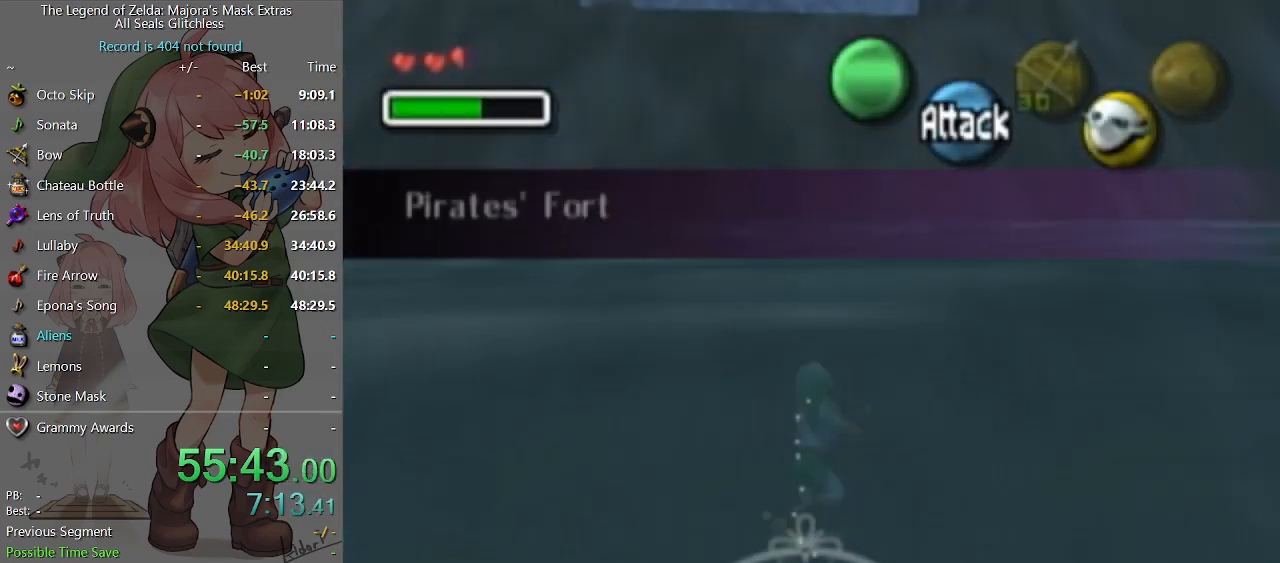
{"buttons": ["A"], "left_stick": "center", "right_stick": "center", "events": []}
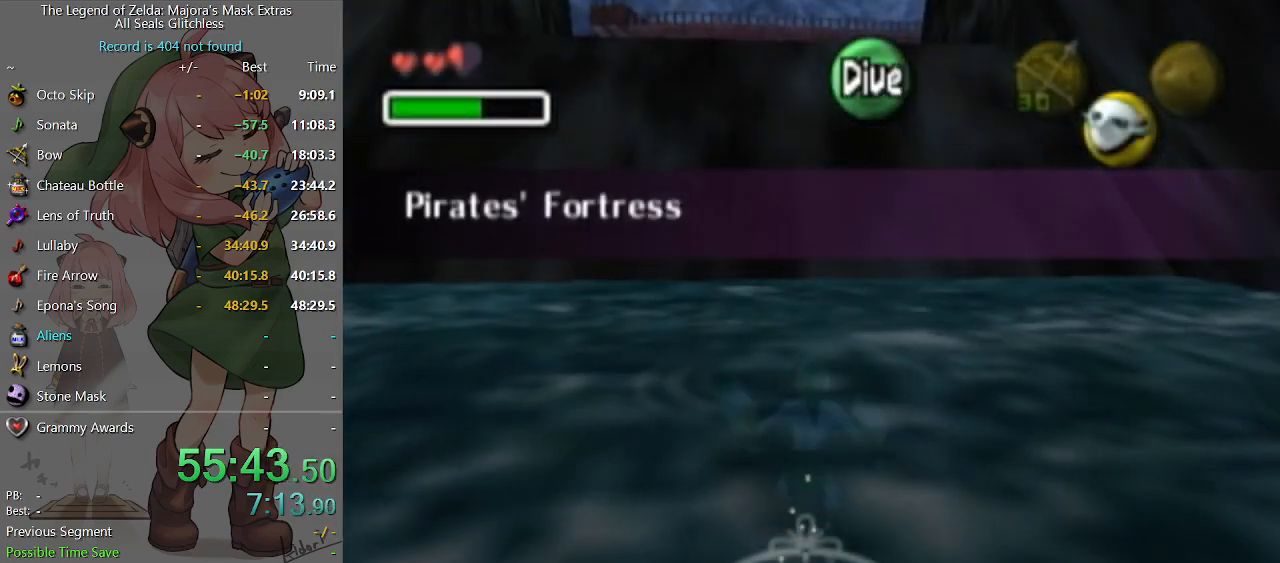
{"buttons": ["A"], "left_stick": "up-left", "right_stick": "center", "events": [[367, "left_stick", "up-left"]]}
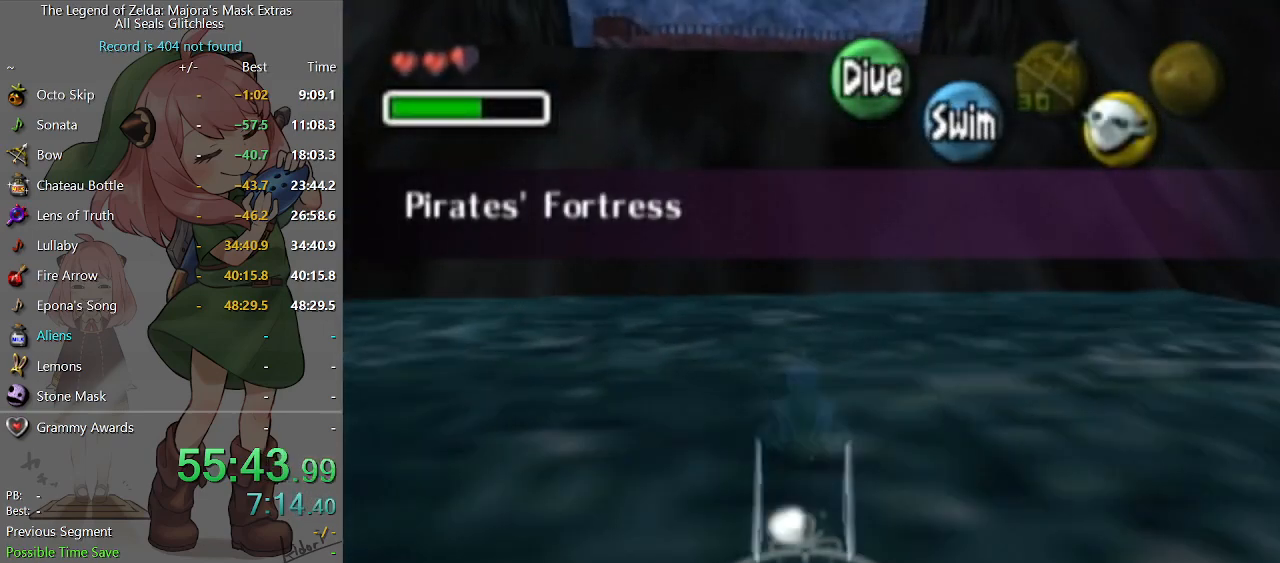
{"buttons": ["A"], "left_stick": "up-left", "right_stick": "center", "events": []}
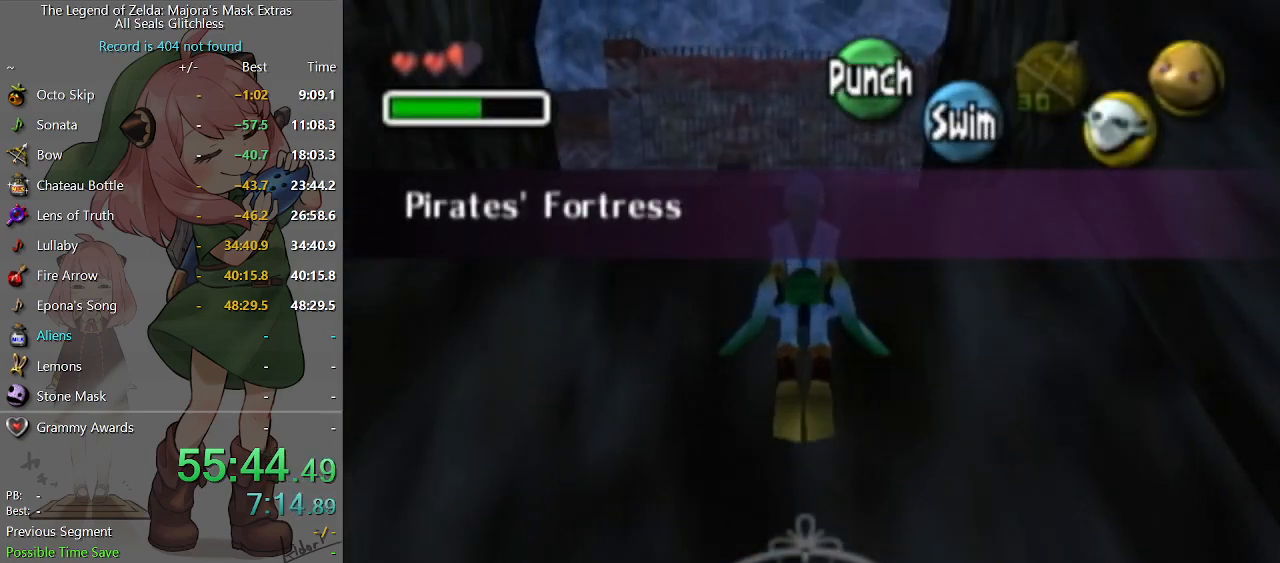
{"buttons": [], "left_stick": "up-left", "right_stick": "center", "events": [[67, "A", "up"]]}
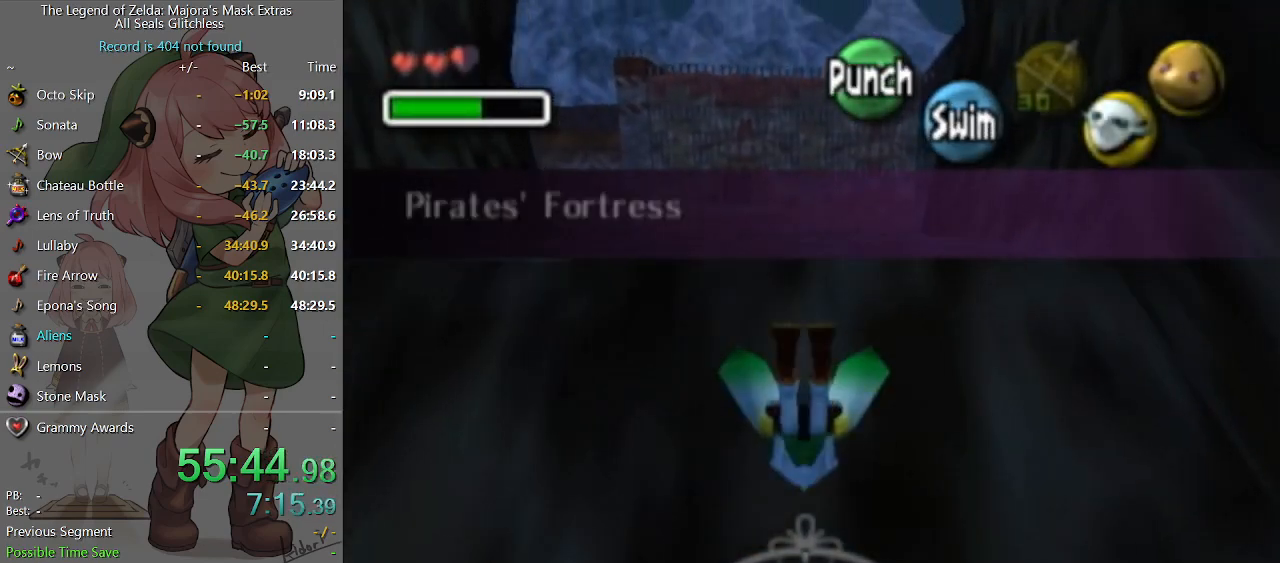
{"buttons": [], "left_stick": "up-left", "right_stick": "center", "events": []}
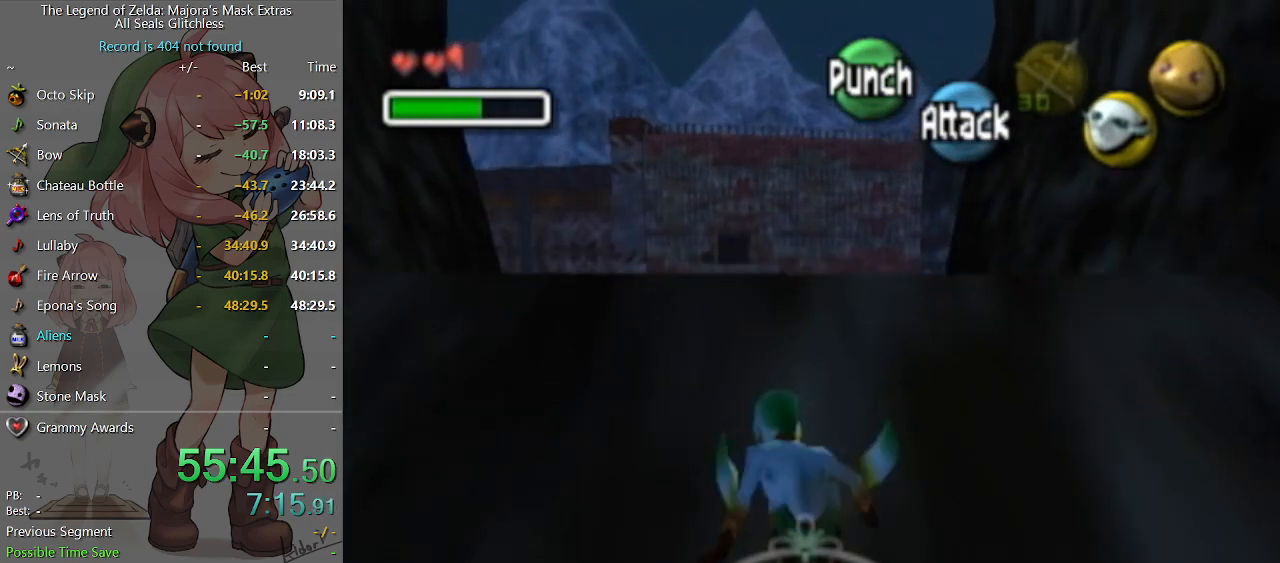
{"buttons": [], "left_stick": "up-left", "right_stick": "center", "events": [[167, "A", "down"], [433, "A", "up"]]}
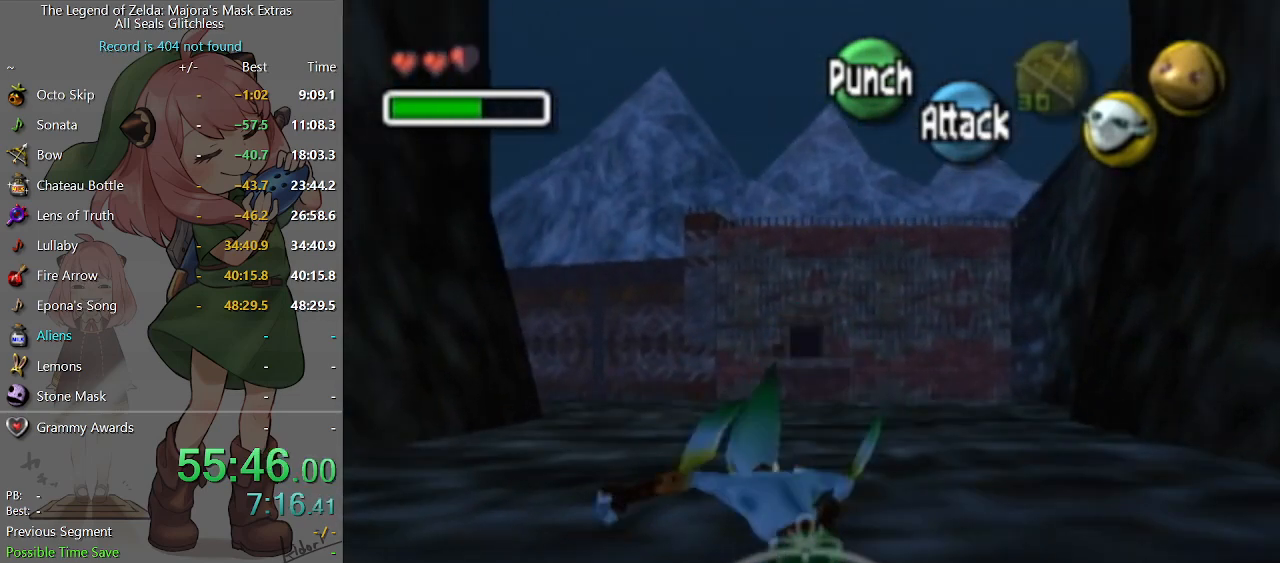
{"buttons": [], "left_stick": "up", "right_stick": "center", "events": [[67, "left_stick", "up"]]}
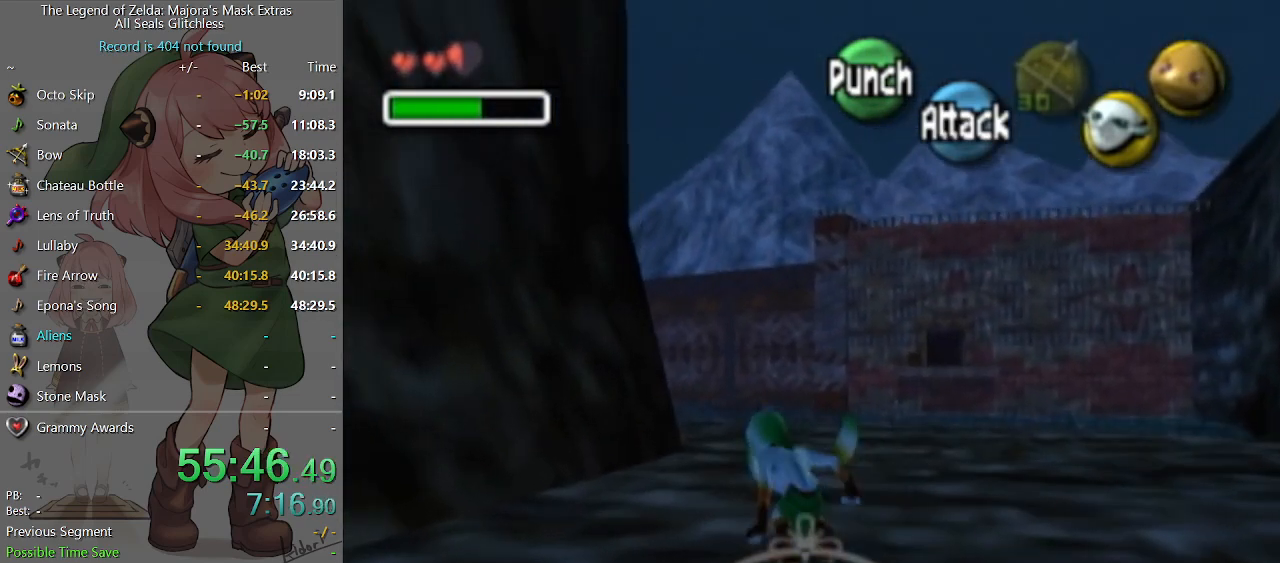
{"buttons": [], "left_stick": "up", "right_stick": "center", "events": [[33, "A", "down"], [167, "A", "up"]]}
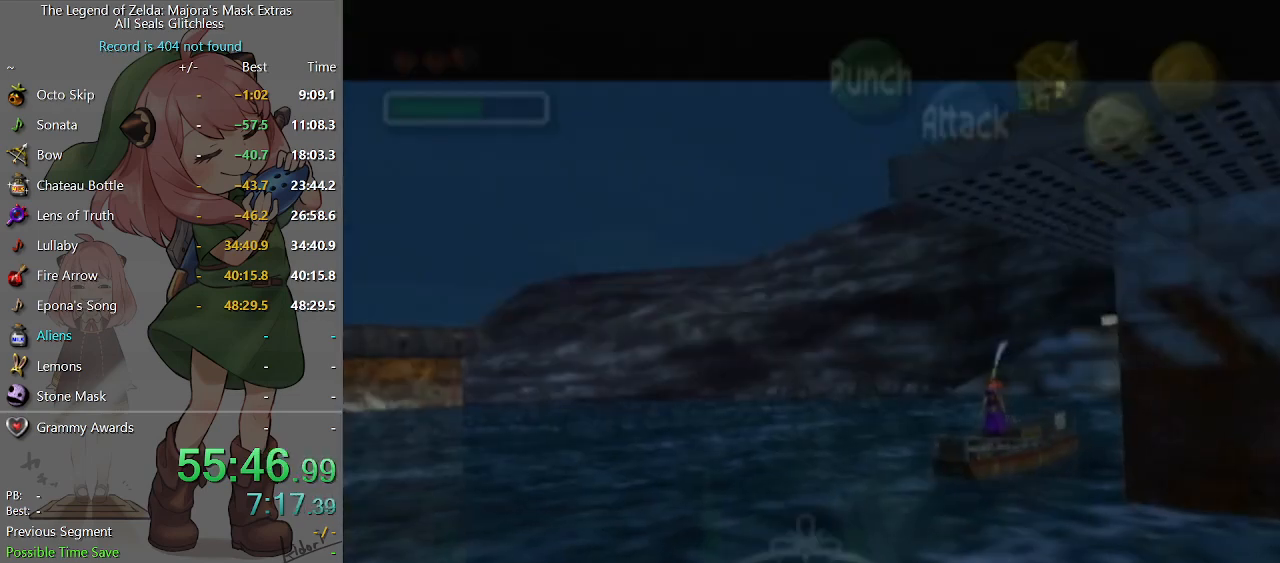
{"buttons": [], "left_stick": "center", "right_stick": "center", "events": [[467, "left_stick", "center"]]}